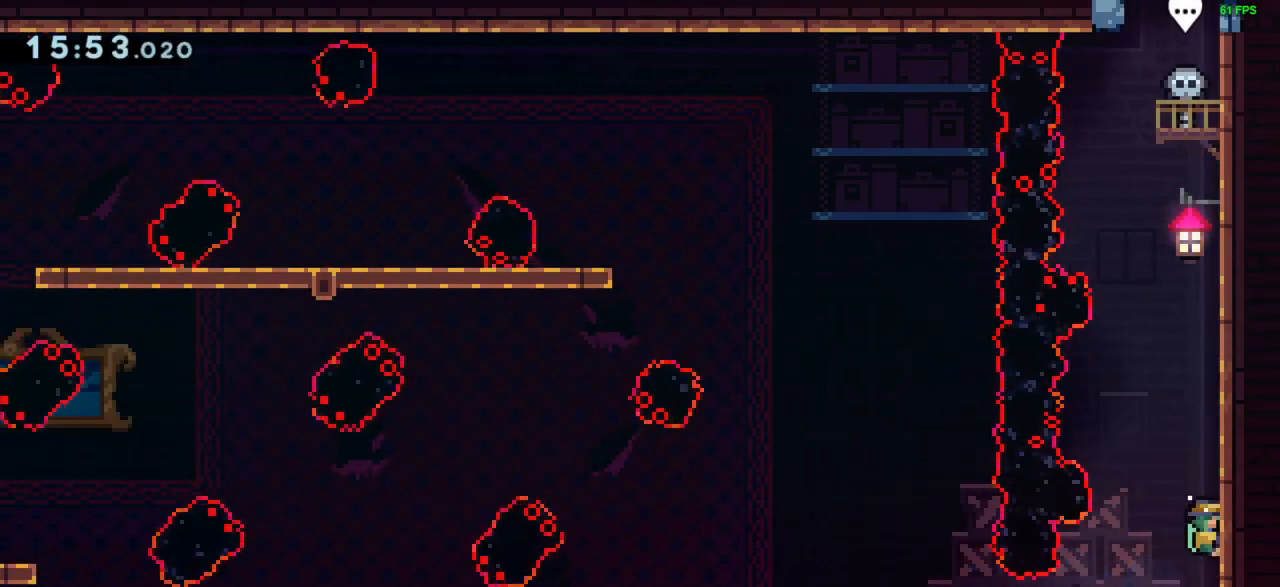
Gameplay with keyboard; each line is a JSON object with the keys held at the frame after it. "events" lists presses ("down") and releases ("up") of "dash", "demo", "down", "grab", "jump", "left", "right" and "up" between this image and that frame as [ms after this image, input, new state], when the widget could be followed in between. No other keys are recorded. Mouse input is not recorded. Key names are as the overlay labels them; some are game actions (e.g. jump) rather than physical keys.
{"keys": ["grab"], "events": [[117, "up", "down"], [217, "up", "up"]]}
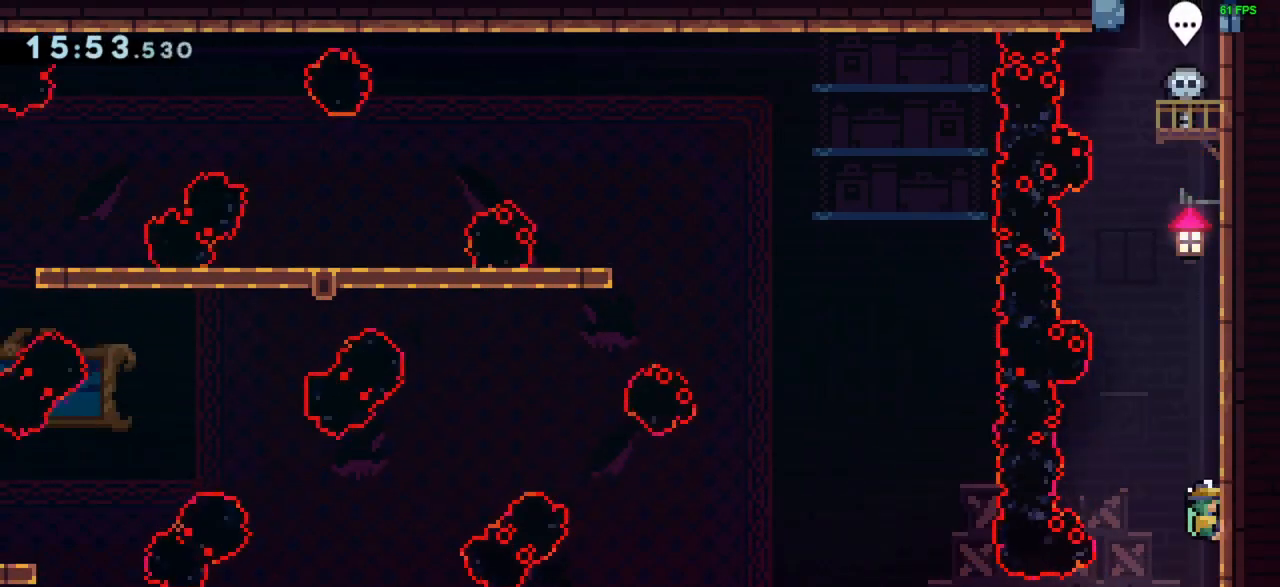
{"keys": ["grab", "up"], "events": [[83, "up", "down"], [183, "up", "up"], [467, "up", "down"]]}
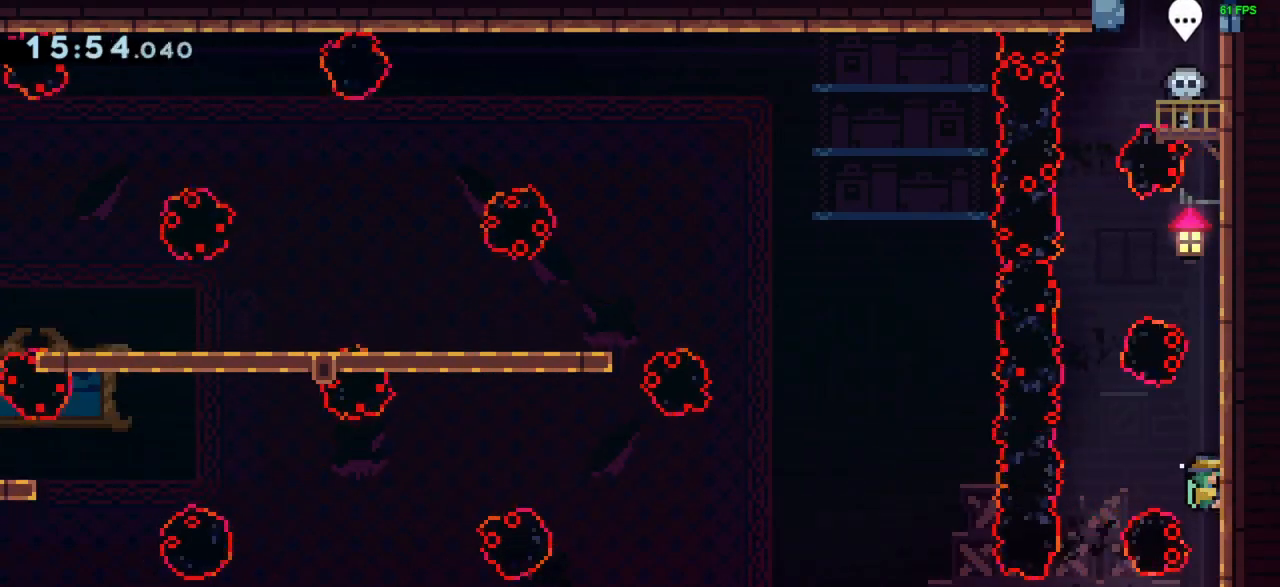
{"keys": ["grab"], "events": [[17, "up", "up"], [300, "up", "down"], [433, "up", "up"]]}
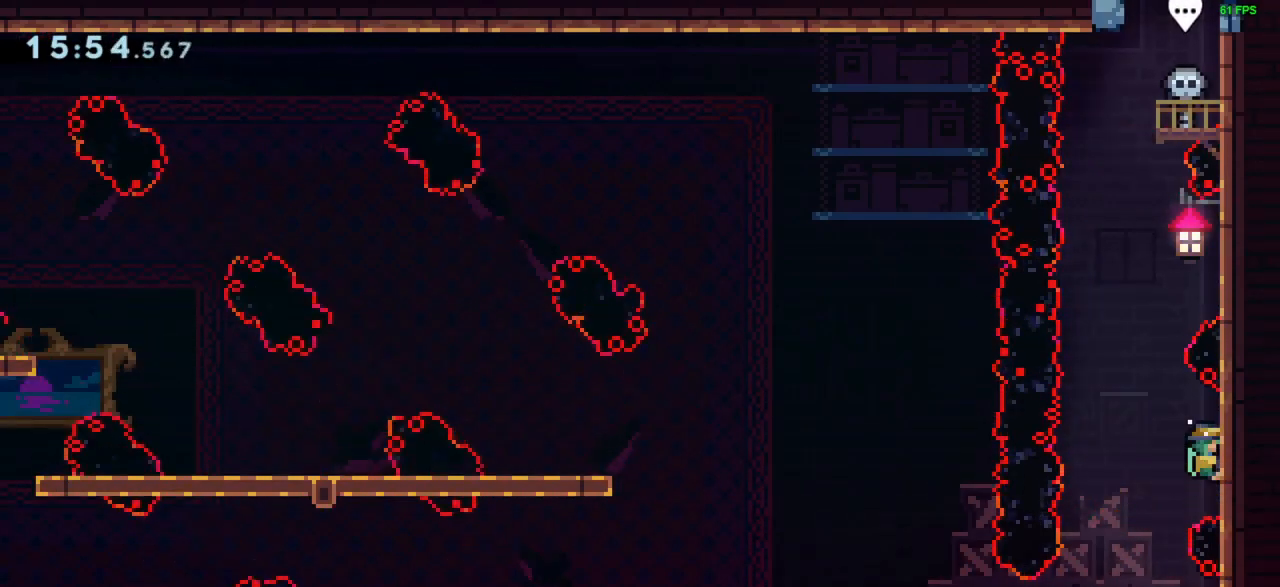
{"keys": ["right"], "events": [[117, "grab", "up"], [217, "jump", "down"], [250, "right", "down"], [500, "jump", "up"]]}
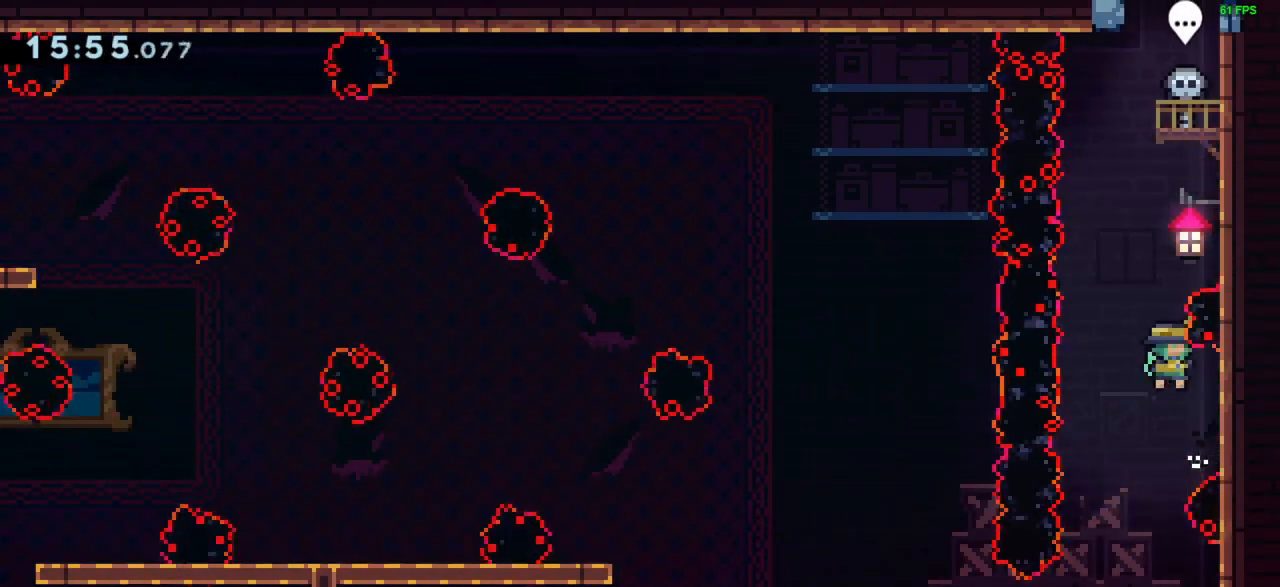
{"keys": ["grab"], "events": [[133, "grab", "down"], [267, "right", "up"], [317, "up", "down"], [500, "up", "up"]]}
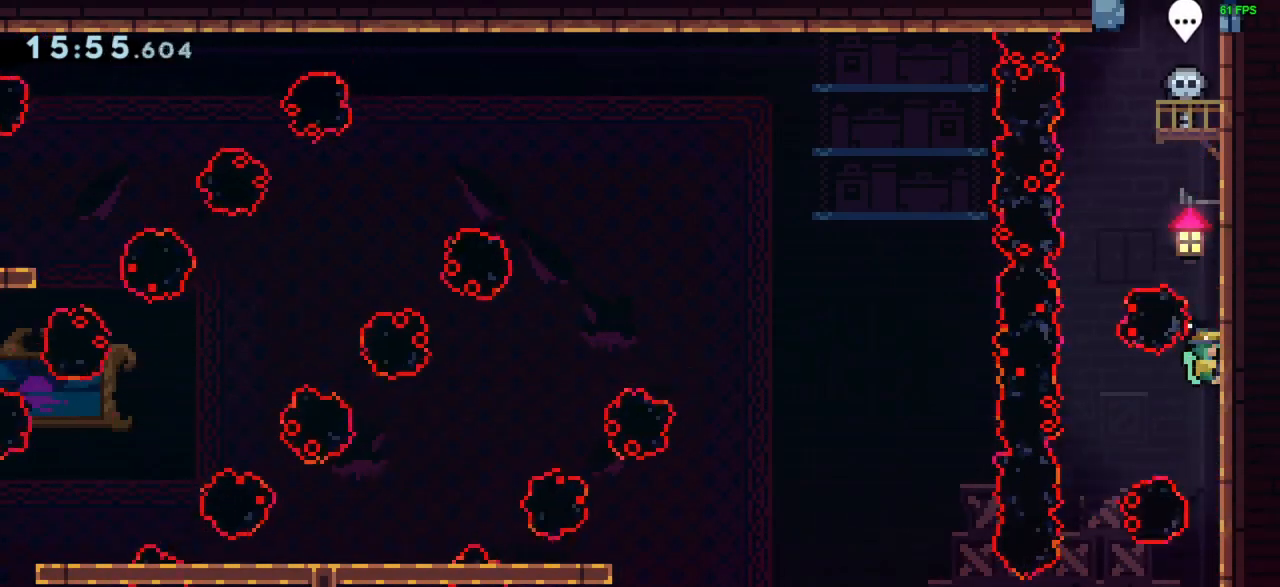
{"keys": ["grab", "up"], "events": [[50, "up", "down"], [250, "jump", "down"], [433, "jump", "up"]]}
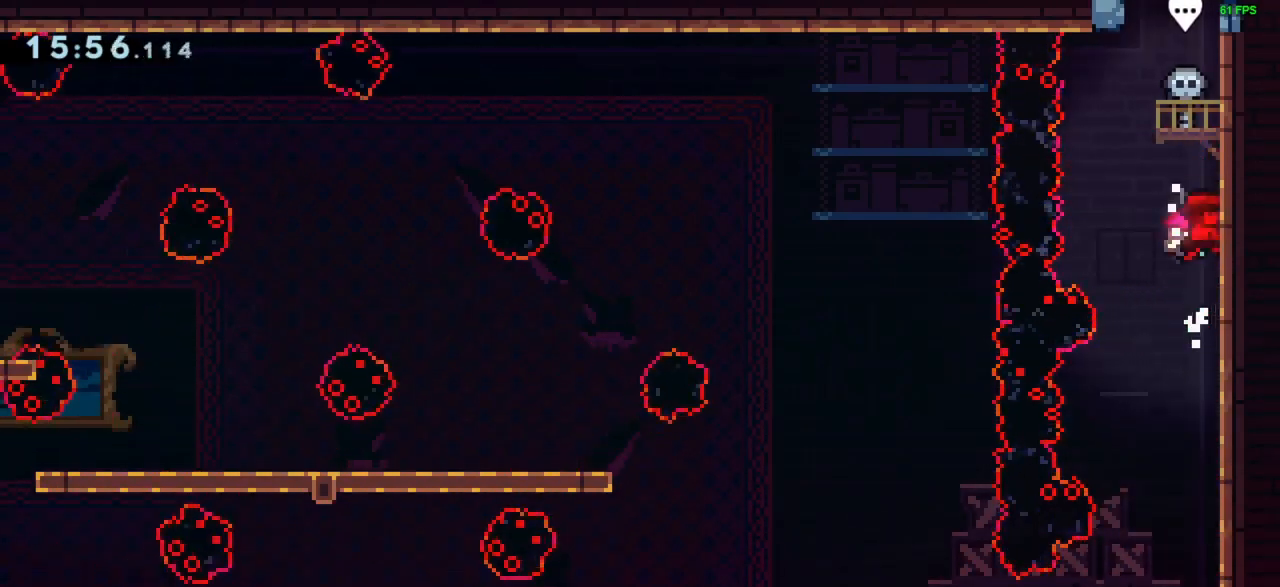
{"keys": ["grab"], "events": [[33, "jump", "down"], [250, "jump", "up"], [250, "up", "up"], [300, "jump", "down"], [450, "jump", "up"]]}
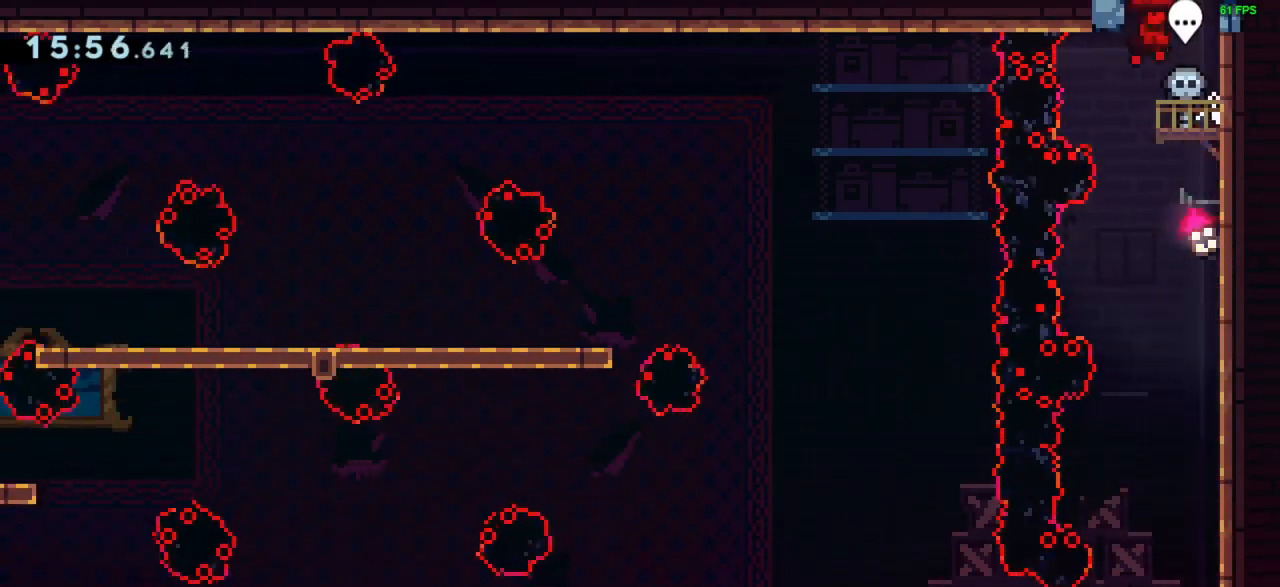
{"keys": [], "events": [[100, "grab", "up"], [100, "right", "down"], [317, "right", "up"]]}
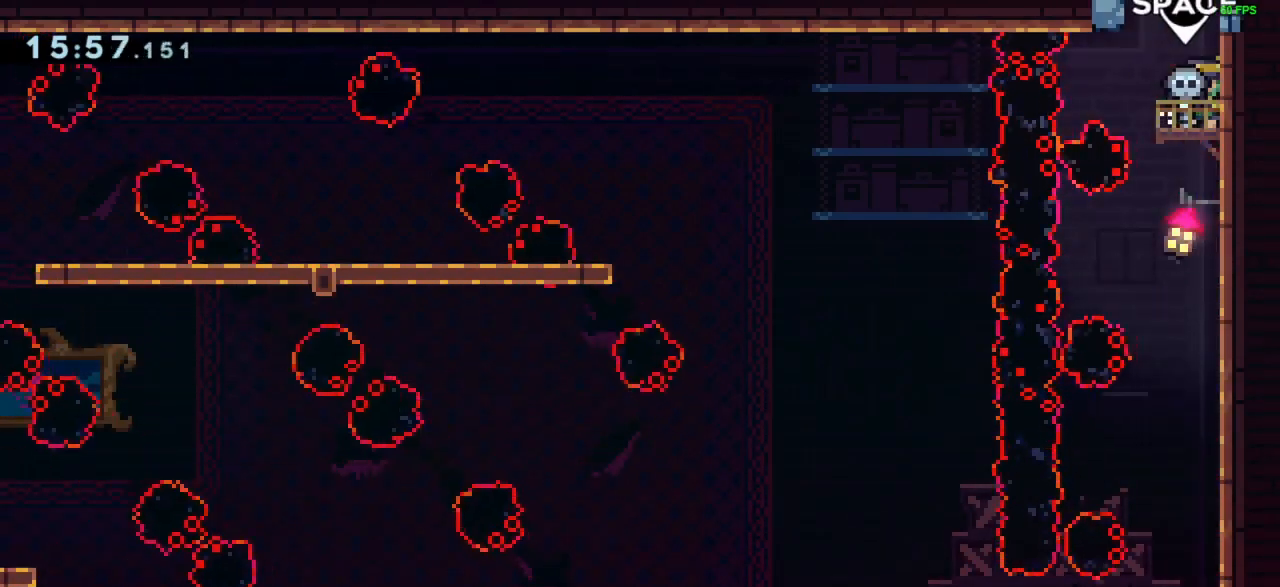
{"keys": ["grab"], "events": [[250, "jump", "down"], [417, "jump", "up"], [483, "grab", "down"]]}
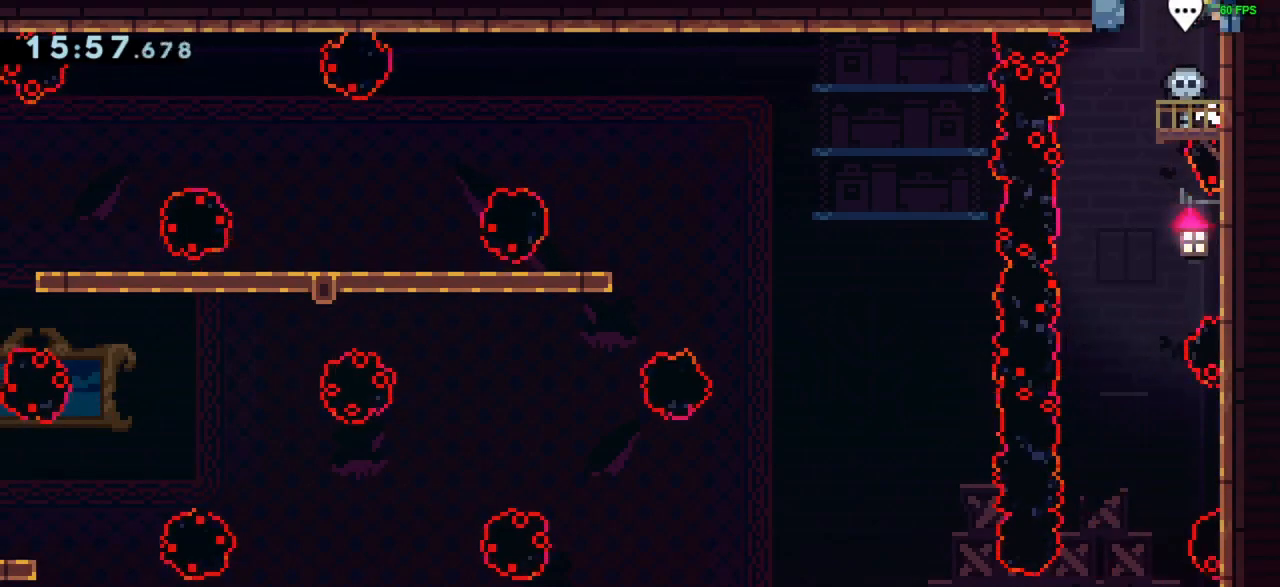
{"keys": ["grab"], "events": [[117, "jump", "down"], [317, "jump", "up"]]}
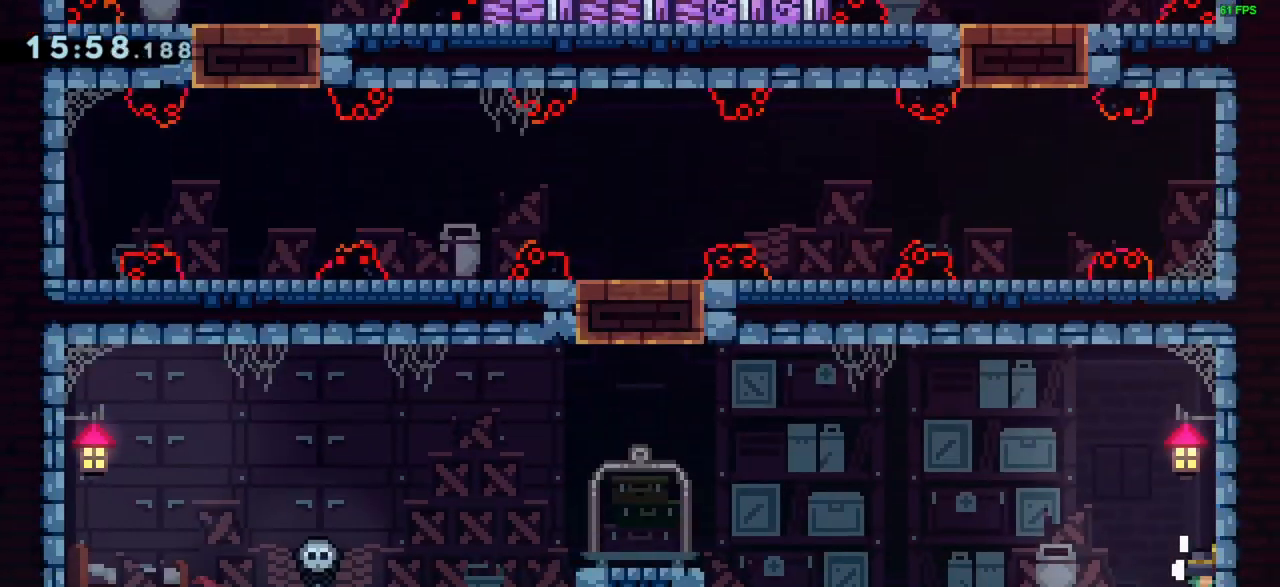
{"keys": ["left"], "events": [[50, "grab", "up"], [283, "left", "down"]]}
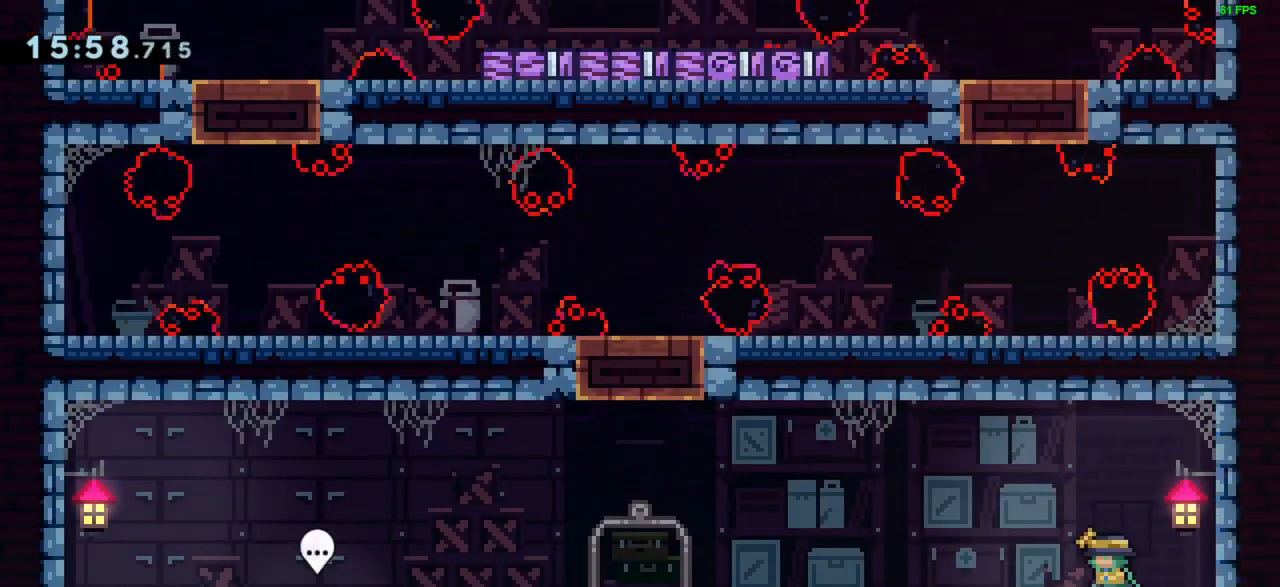
{"keys": ["left"], "events": []}
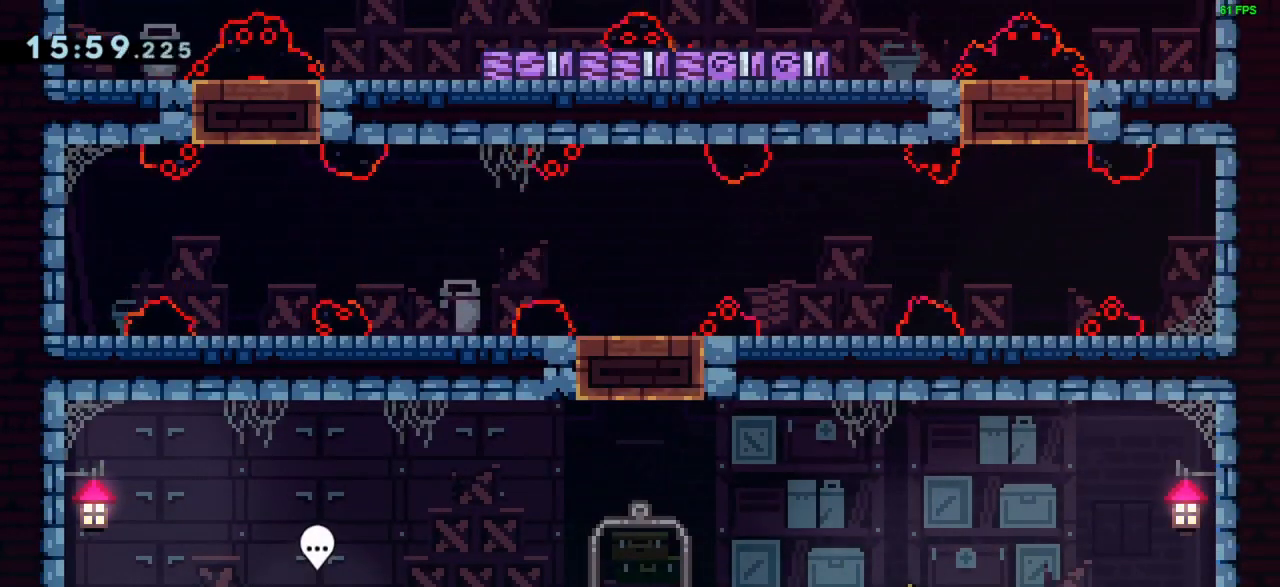
{"keys": ["left"], "events": [[267, "jump", "down"], [450, "jump", "up"]]}
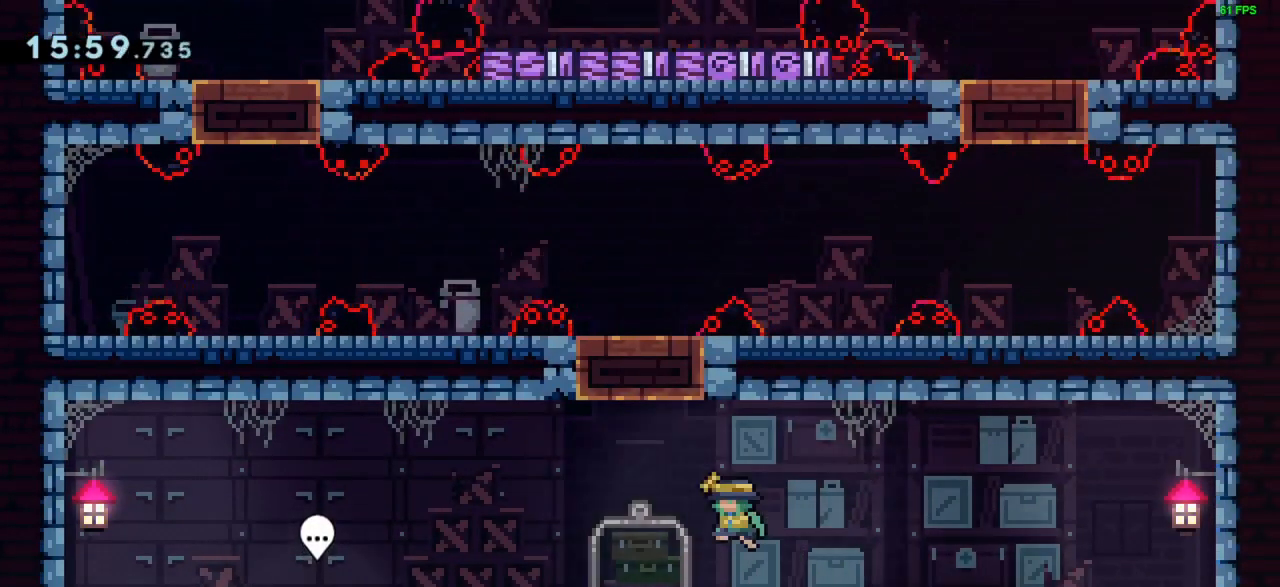
{"keys": ["left"], "events": []}
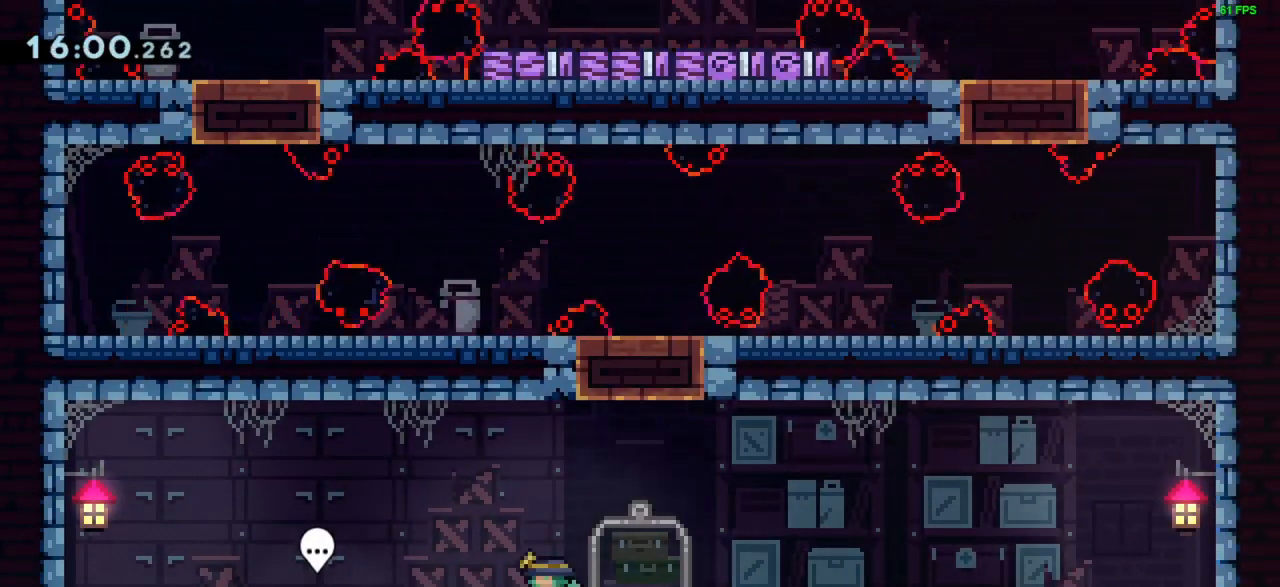
{"keys": ["left"], "events": []}
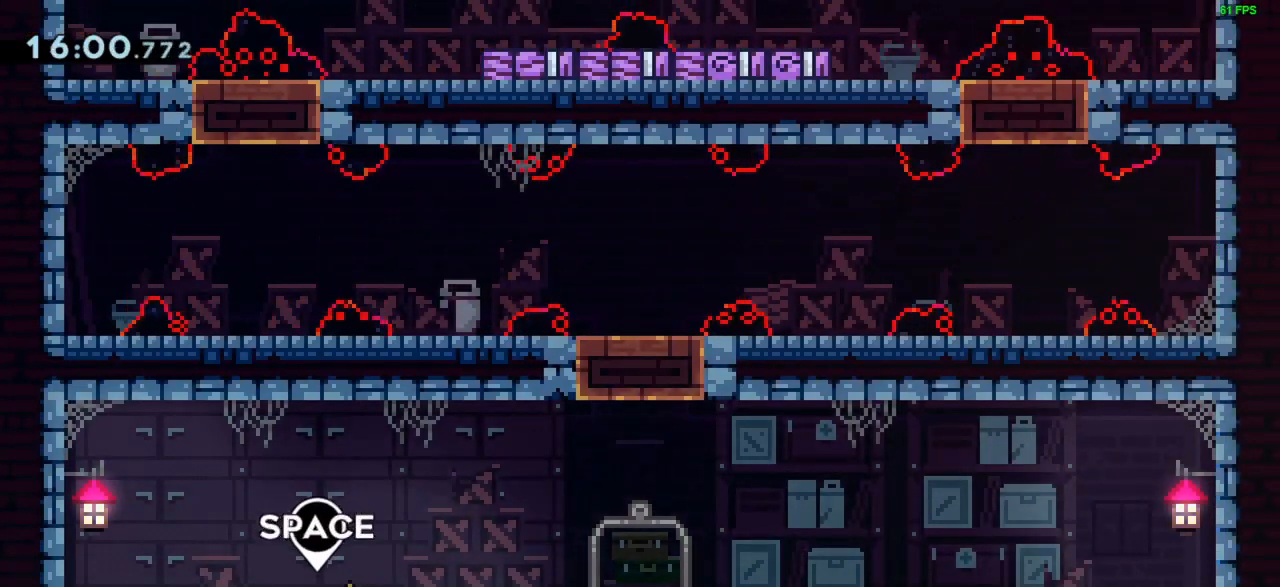
{"keys": ["jump", "right"], "events": [[67, "left", "up"], [167, "right", "down"], [500, "jump", "down"]]}
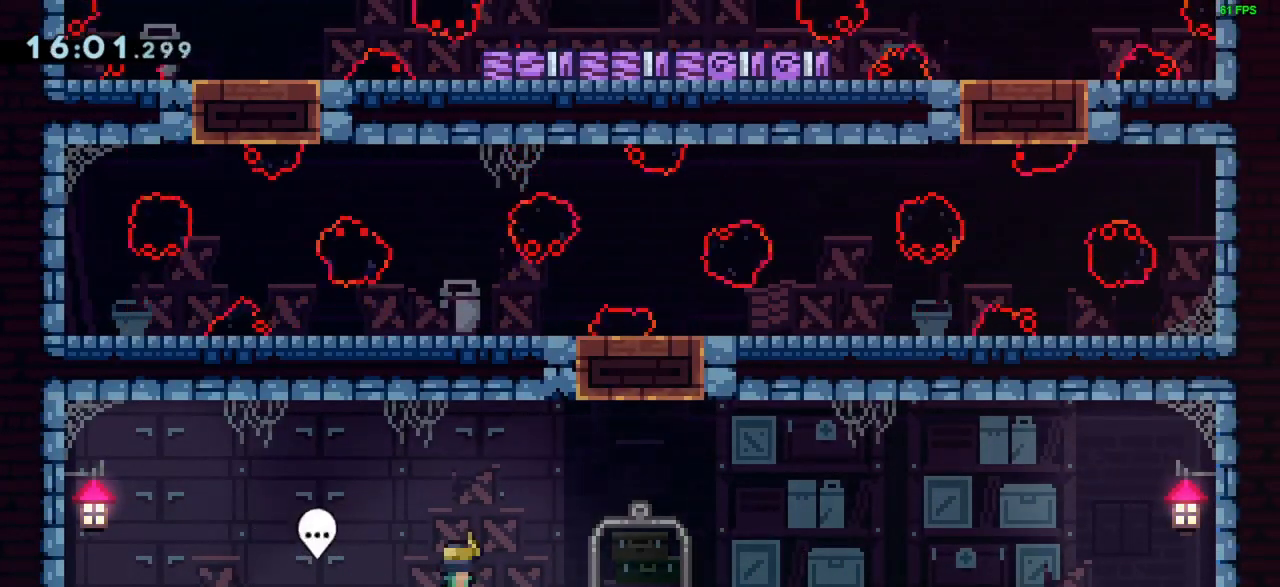
{"keys": ["jump"], "events": [[133, "jump", "up"], [383, "jump", "down"], [383, "right", "up"]]}
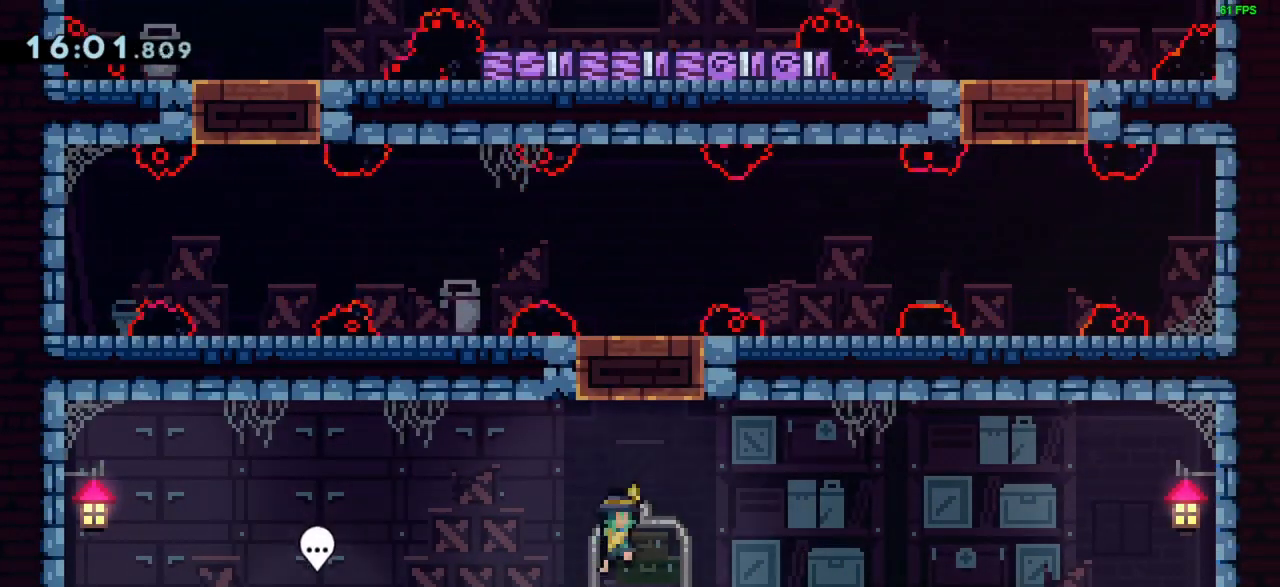
{"keys": [], "events": [[233, "jump", "up"], [233, "up", "down"], [283, "dash", "down"], [433, "dash", "up"], [467, "up", "up"]]}
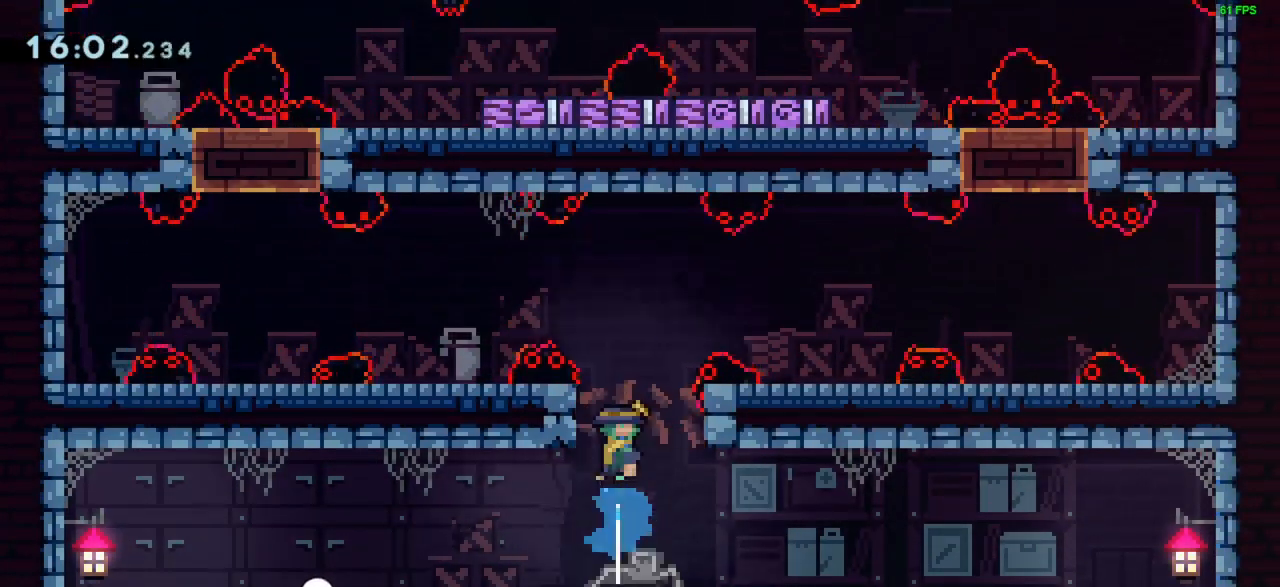
{"keys": [], "events": []}
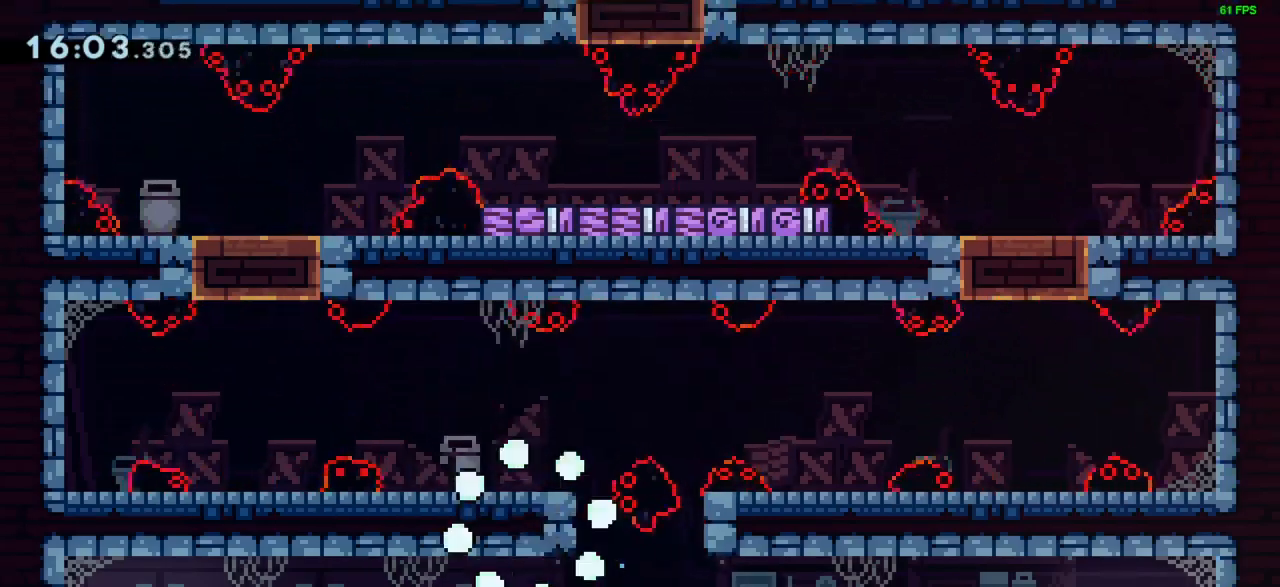
{"keys": [], "events": []}
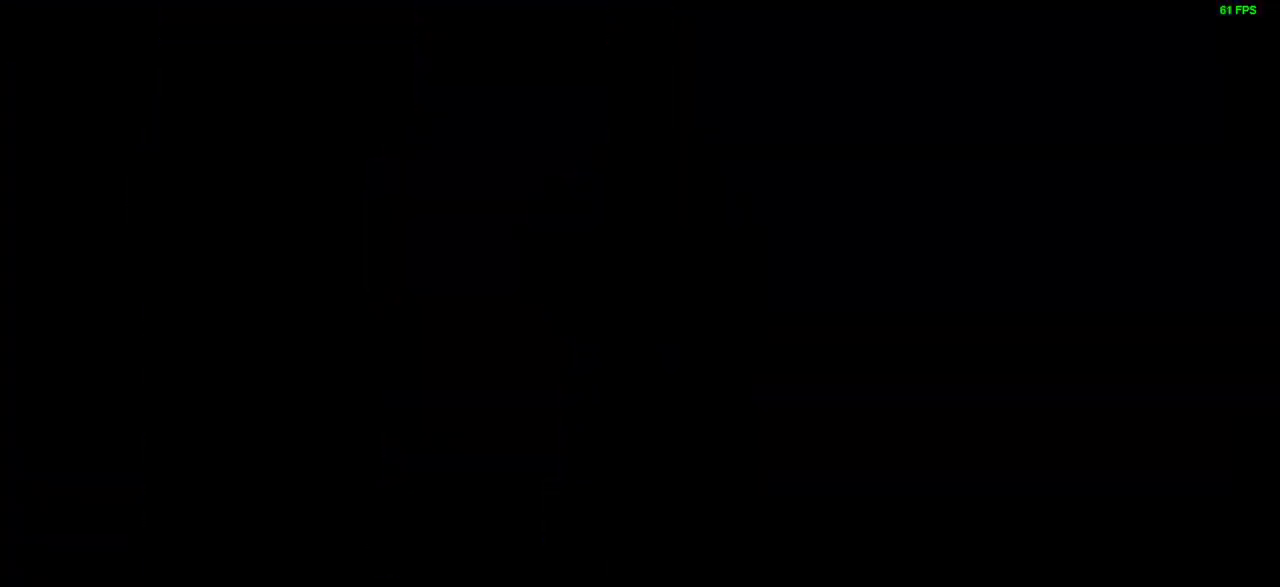
{"keys": ["grab", "jump", "right", "up"], "events": [[150, "grab", "down"], [150, "up", "down"], [233, "right", "down"], [283, "jump", "down"]]}
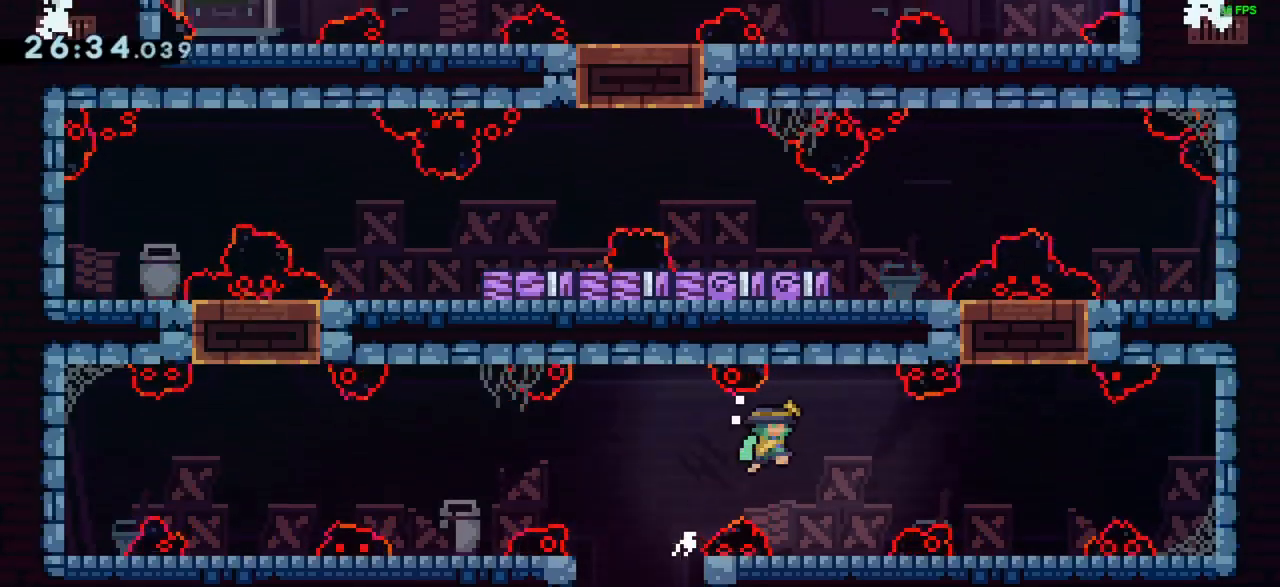
{"keys": [], "events": [[33, "grab", "up"], [33, "jump", "up"], [33, "up", "up"], [167, "right", "up"]]}
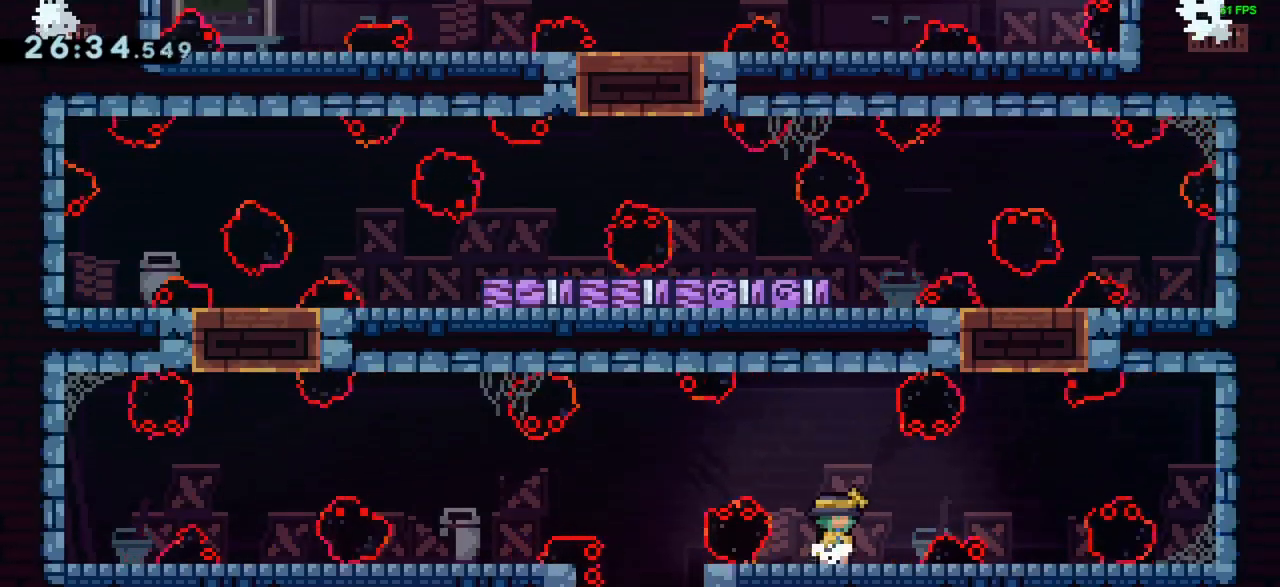
{"keys": ["right"], "events": [[217, "right", "down"], [267, "jump", "down"], [367, "jump", "up"]]}
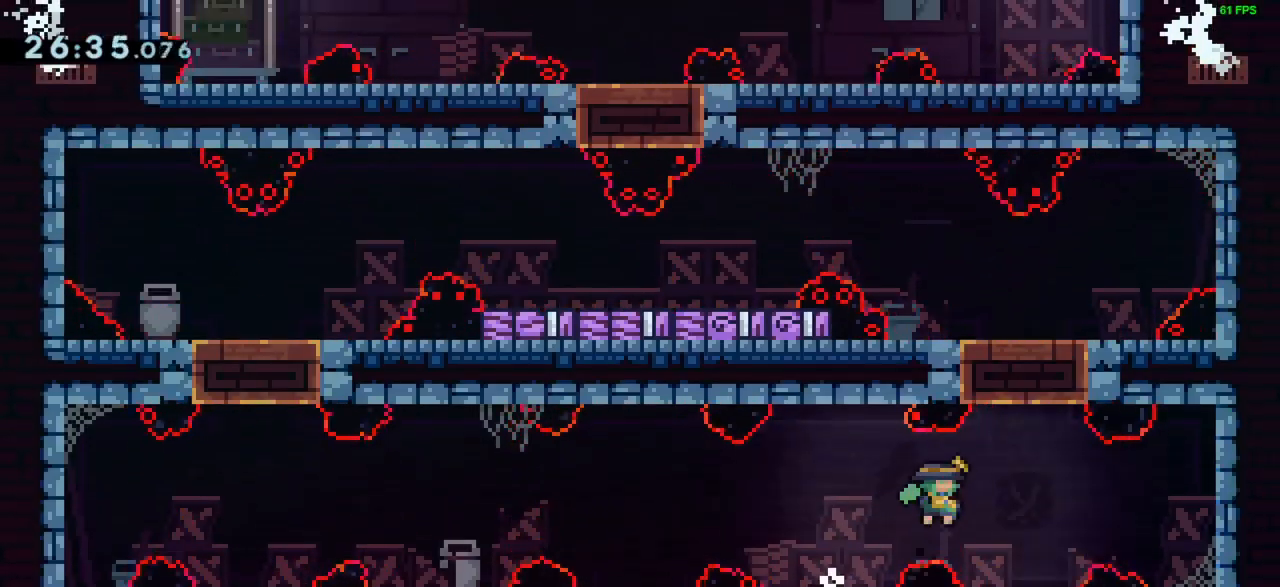
{"keys": ["jump"], "events": [[150, "right", "up"], [467, "jump", "down"]]}
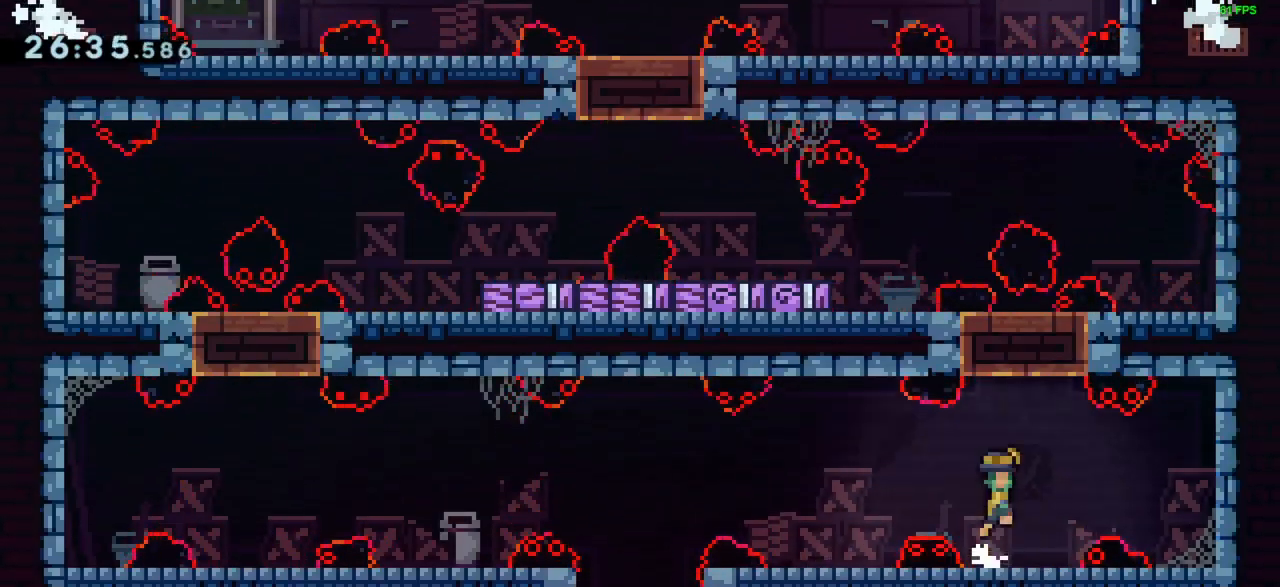
{"keys": [], "events": [[167, "jump", "up"]]}
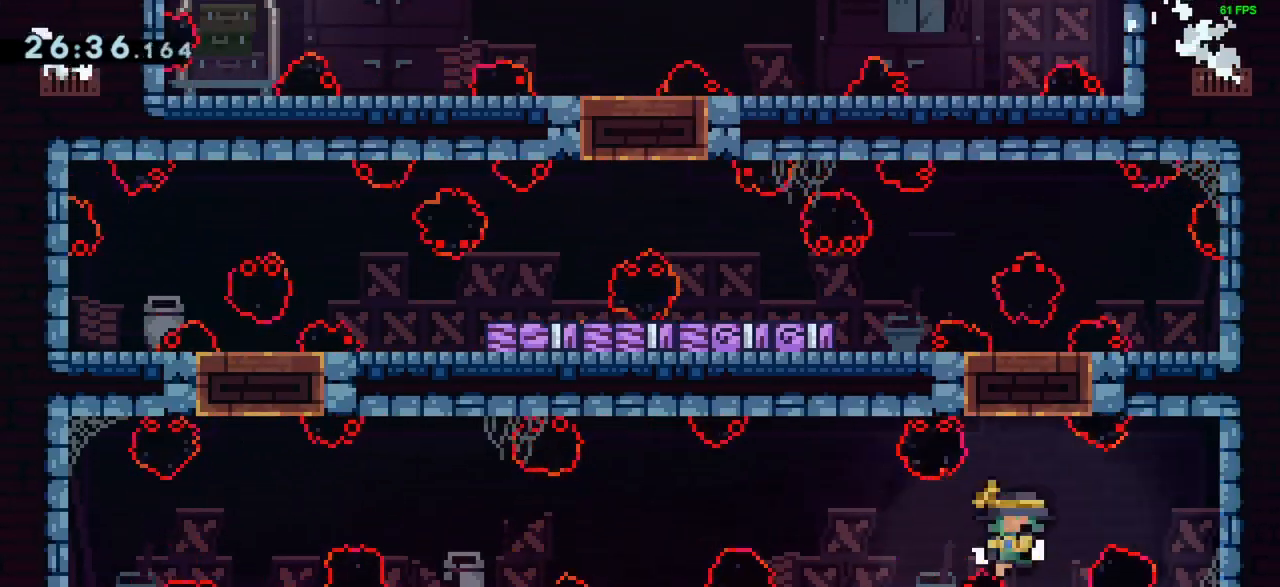
{"keys": [], "events": []}
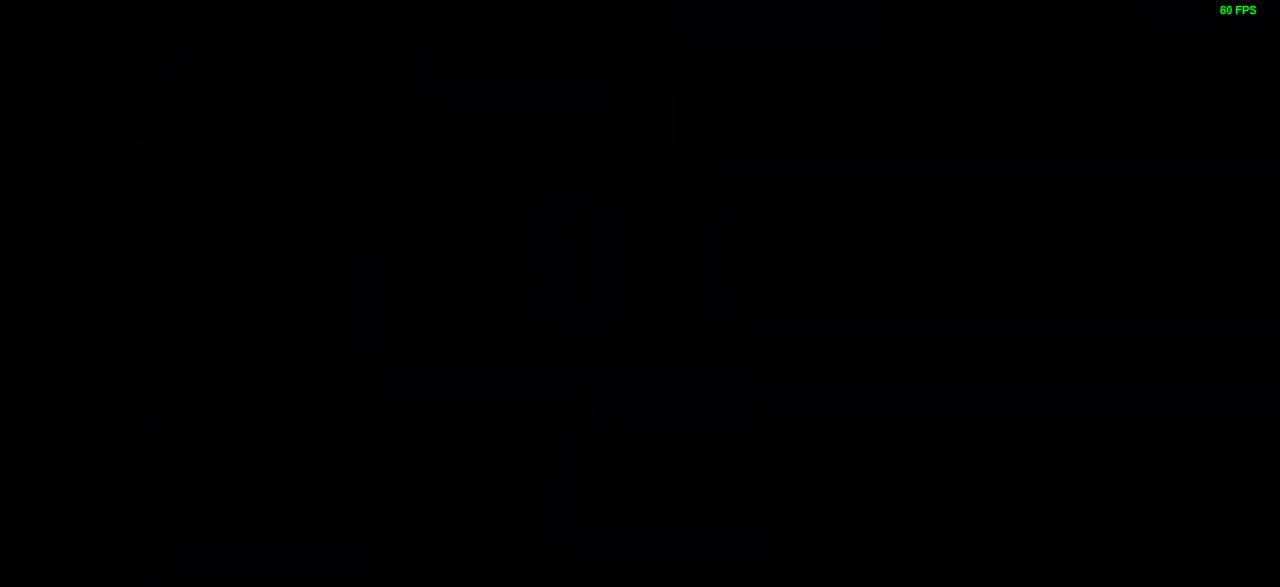
{"keys": [], "events": []}
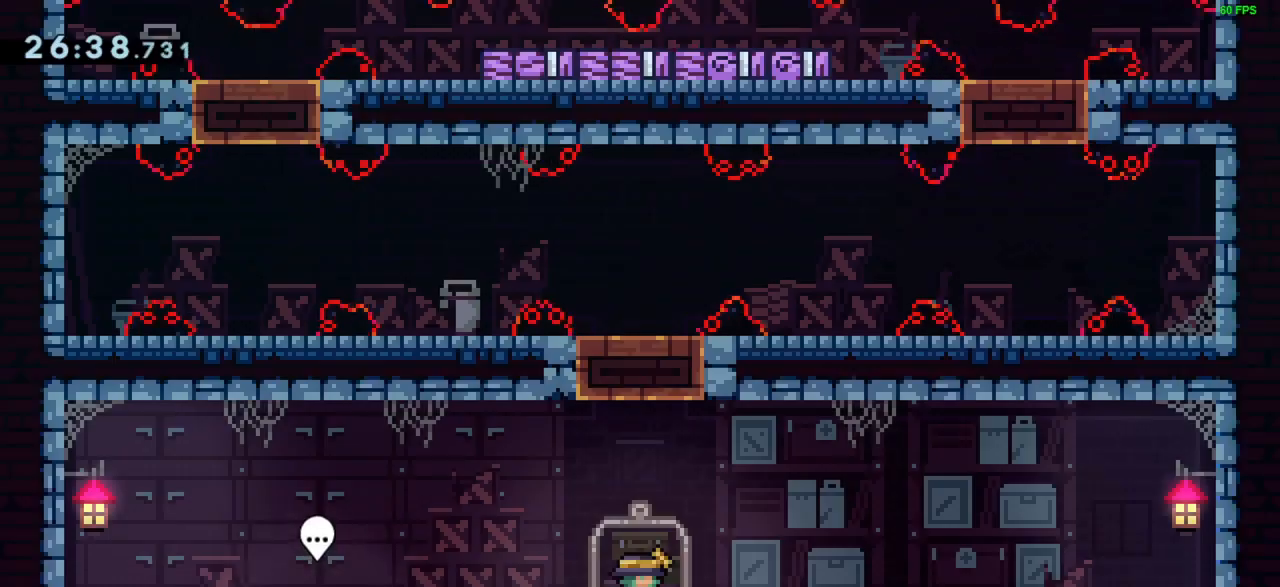
{"keys": ["dash", "up"], "events": [[117, "jump", "down"], [300, "up", "down"], [350, "jump", "up"], [400, "dash", "down"]]}
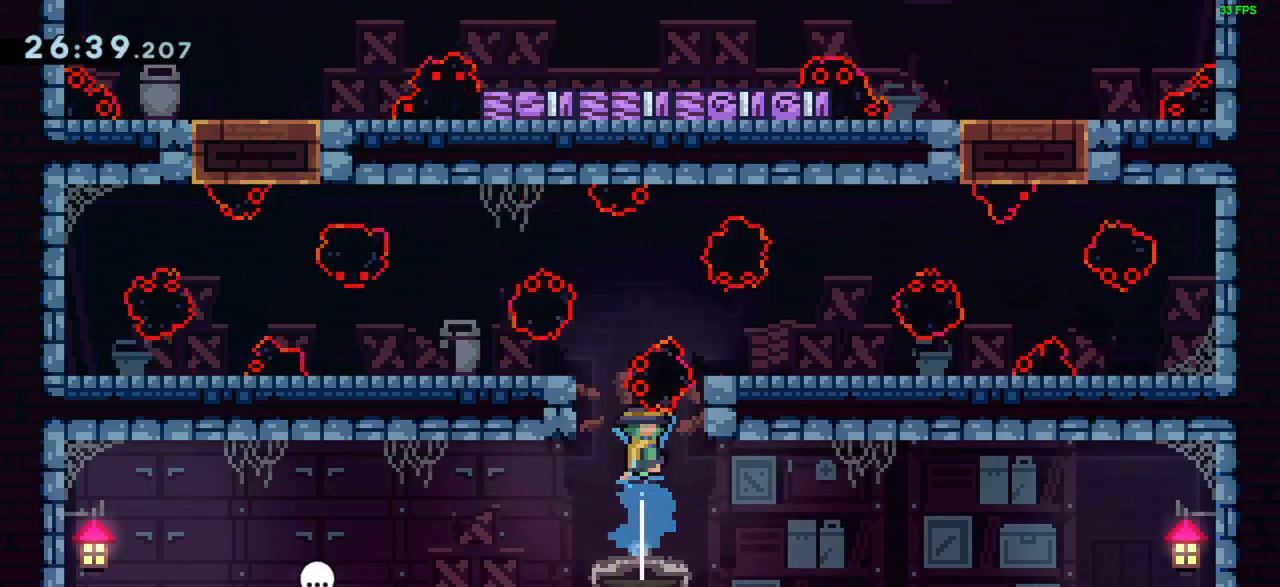
{"keys": ["grab", "right", "up"], "events": [[33, "dash", "up"], [33, "right", "down"], [83, "grab", "down"]]}
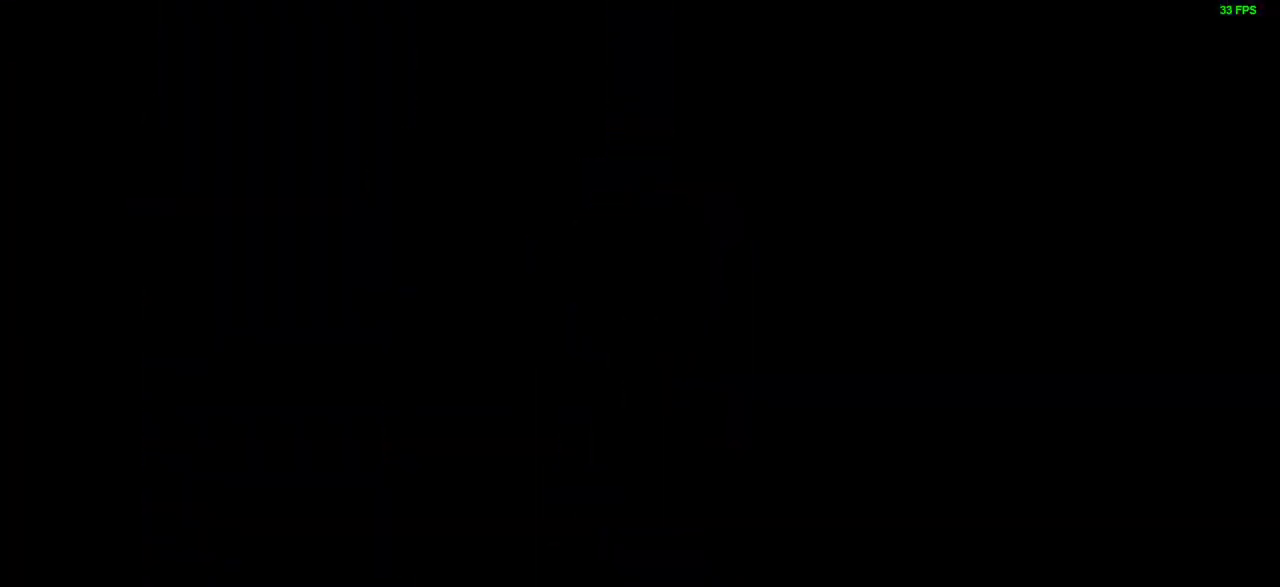
{"keys": [], "events": [[17, "grab", "up"], [17, "right", "up"], [17, "up", "up"]]}
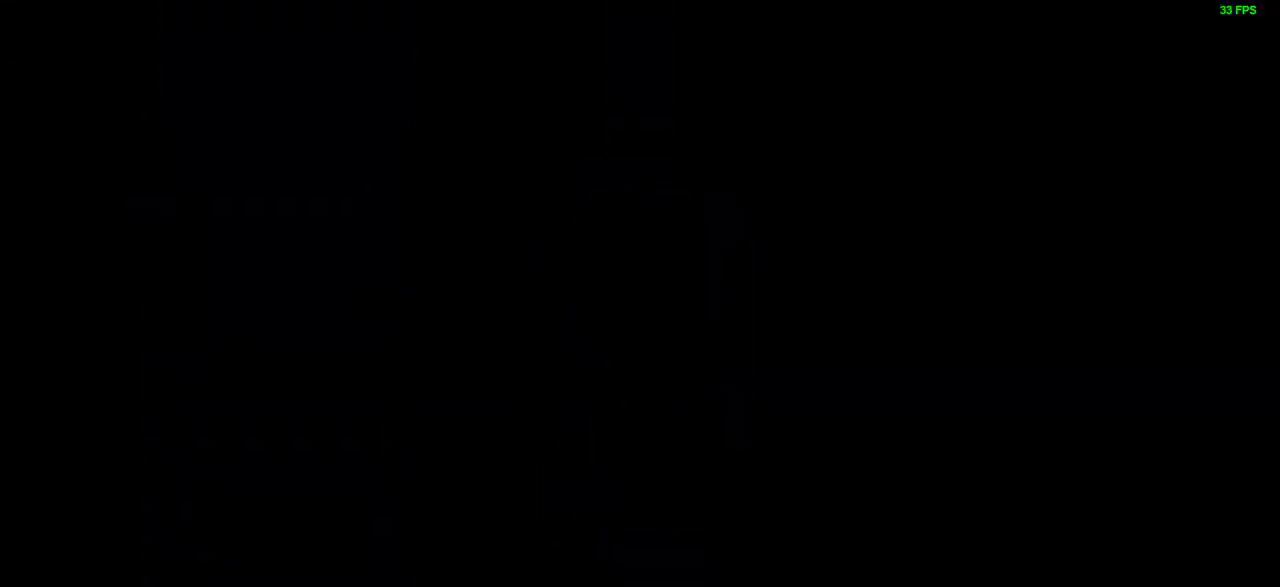
{"keys": [], "events": []}